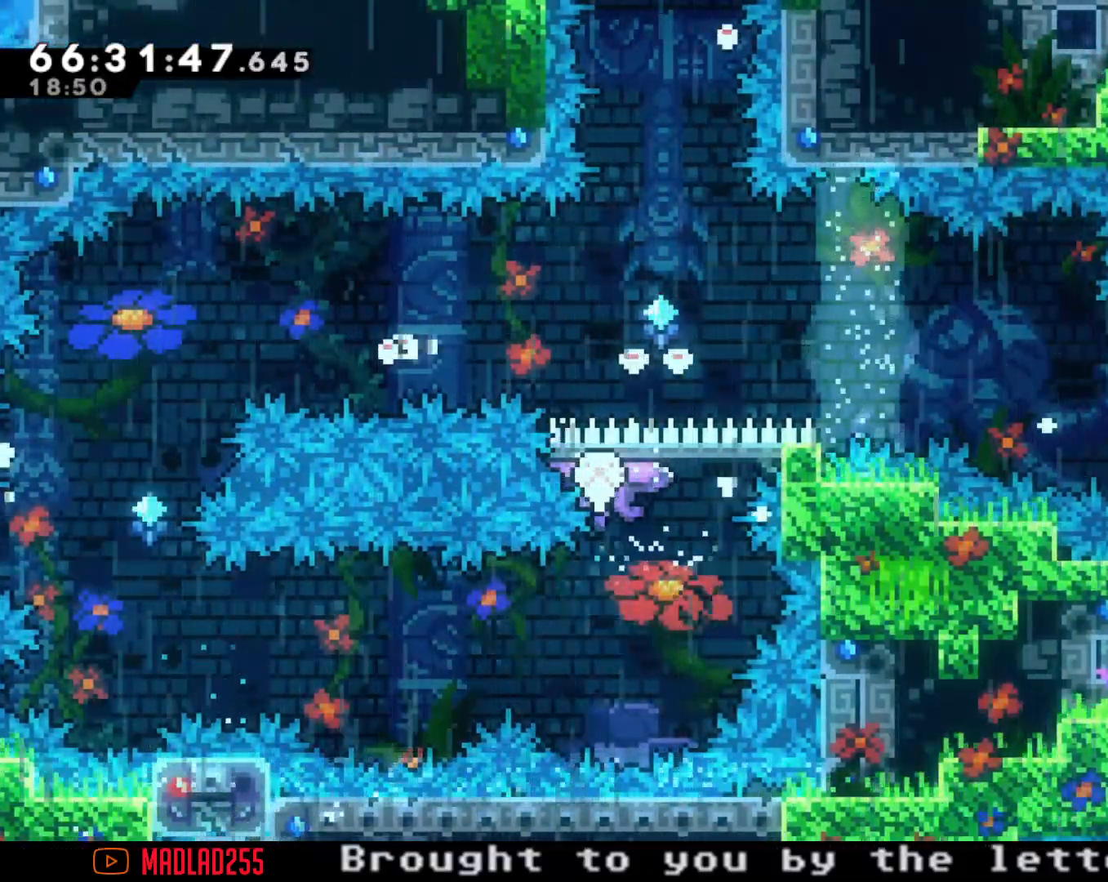
Gameplay with a controller (Nintendo layout); each line is a JSON object with the inputs held at the frame after it. "events" lists button and stick changes between this image and that frame as [ms after this image, input, new state], when the widget could be followed in between. Not read: L1 L3 R1 R3.
{"buttons": [], "left_stick": "center", "right_stick": "center", "events": [[67, "A", "down"], [67, "R2", "up"], [234, "A", "up"]]}
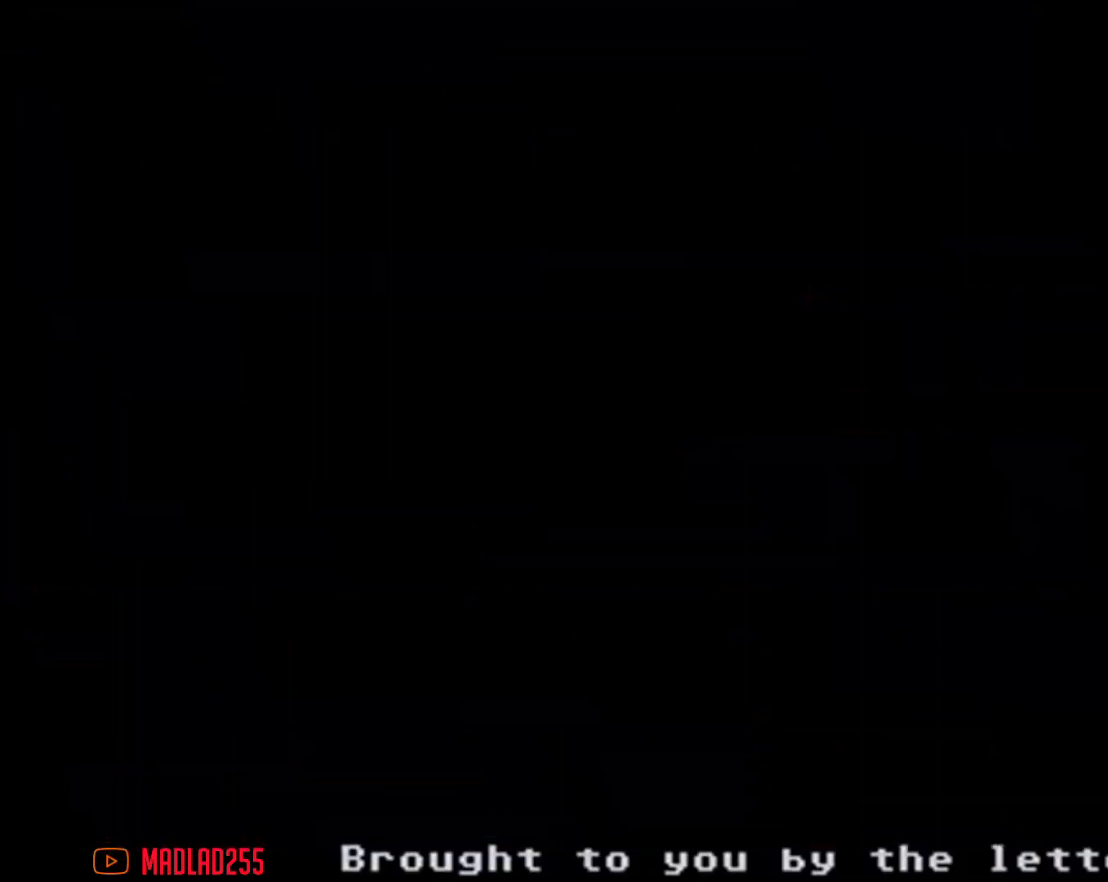
{"buttons": [], "left_stick": "center", "right_stick": "center", "events": []}
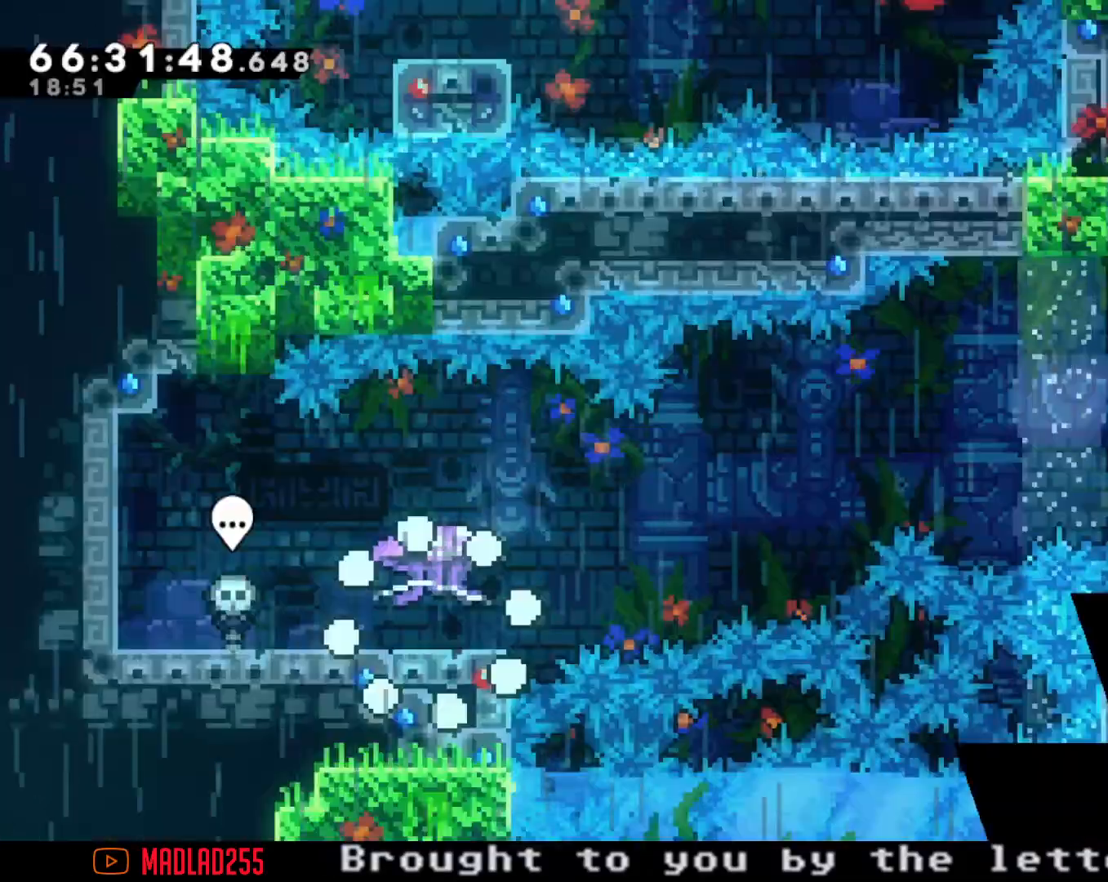
{"buttons": [], "left_stick": "center", "right_stick": "center", "events": [[184, "R2", "down"], [484, "R2", "up"]]}
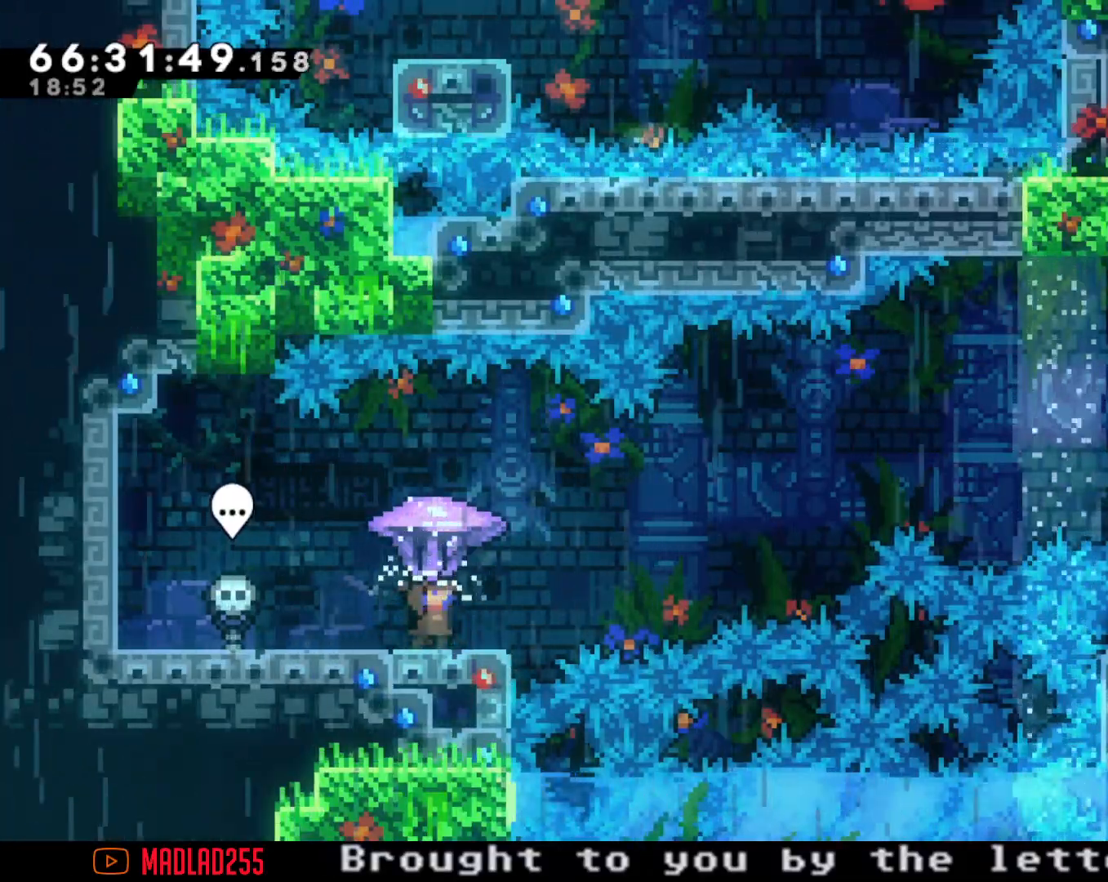
{"buttons": ["A"], "left_stick": "right", "right_stick": "center", "events": [[250, "left_stick", "left"], [300, "X", "down"], [433, "X", "up"], [433, "left_stick", "right"], [500, "A", "down"]]}
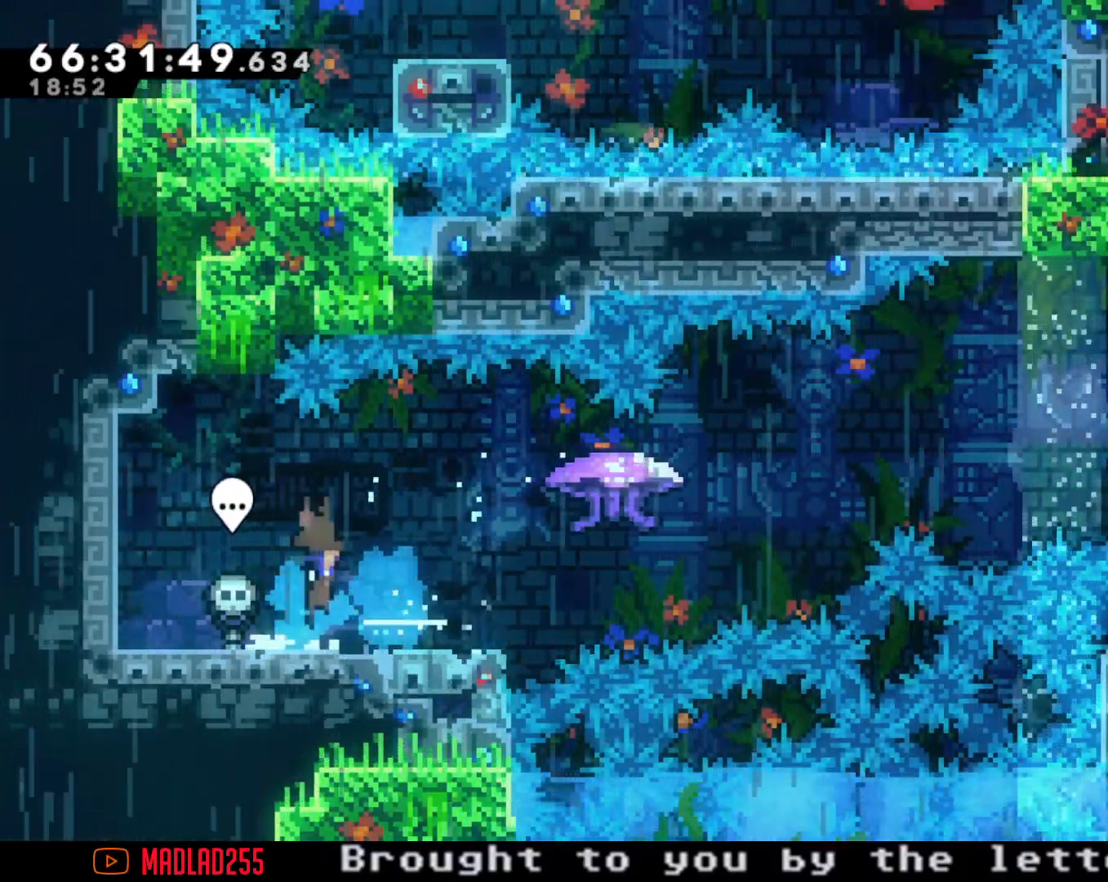
{"buttons": [], "left_stick": "right", "right_stick": "center", "events": [[300, "A", "up"], [384, "X", "down"], [501, "X", "up"]]}
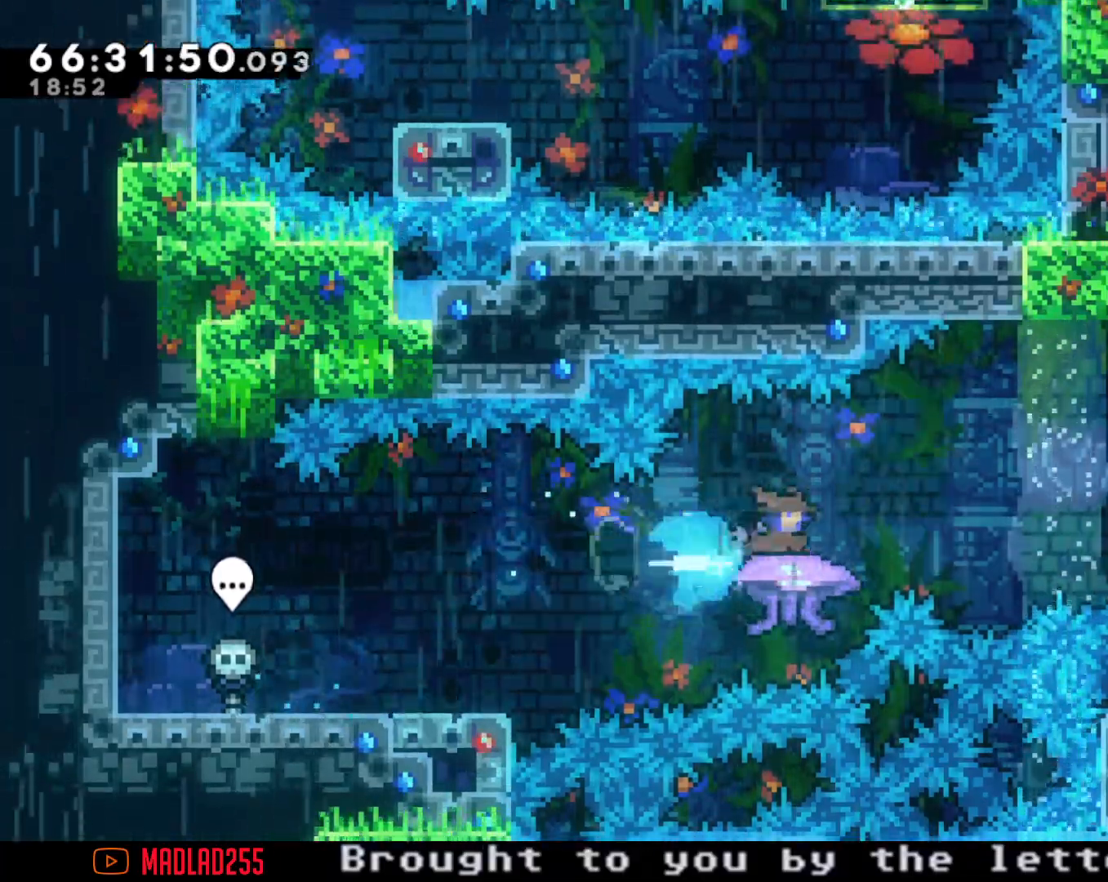
{"buttons": [], "left_stick": "right", "right_stick": "center", "events": [[66, "A", "down"], [500, "A", "up"]]}
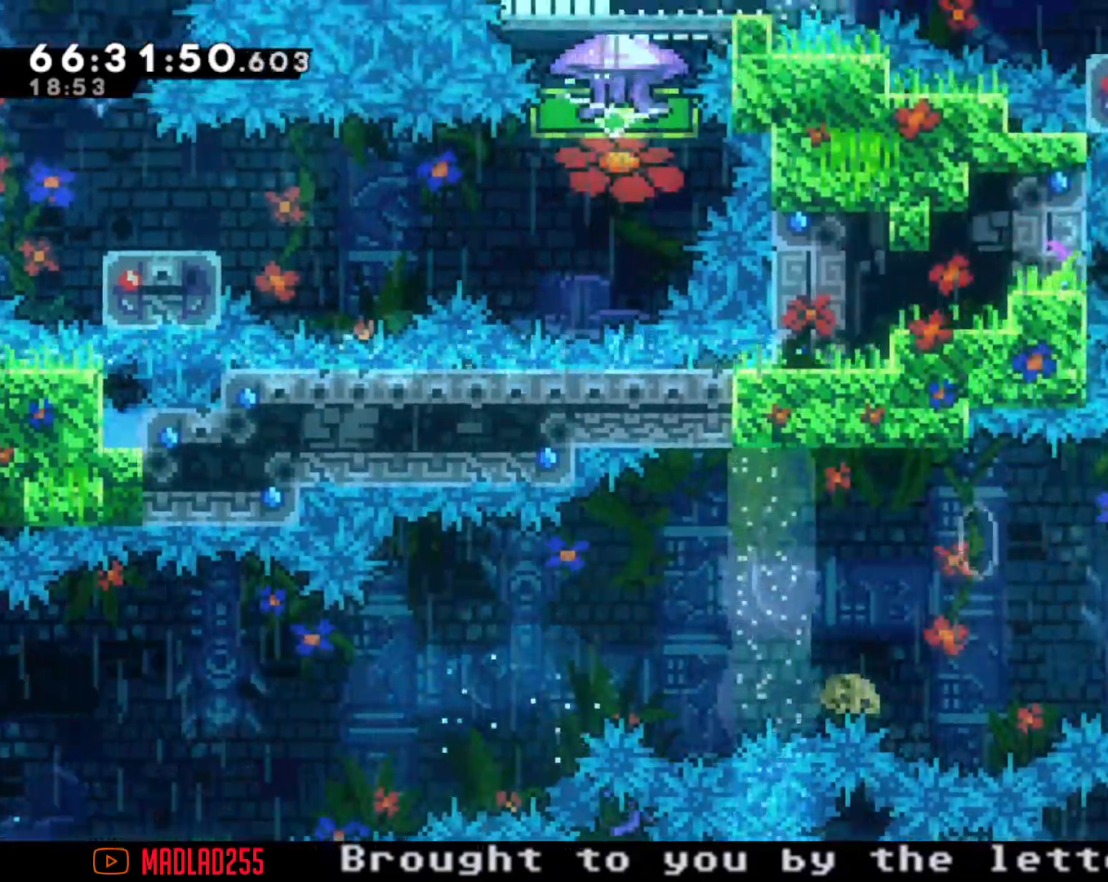
{"buttons": ["A"], "left_stick": "center", "right_stick": "center", "events": [[83, "X", "down"], [83, "left_stick", "up"], [133, "SELECT", "down"], [184, "SELECT", "up"], [217, "X", "up"], [334, "A", "down"], [450, "left_stick", "center"]]}
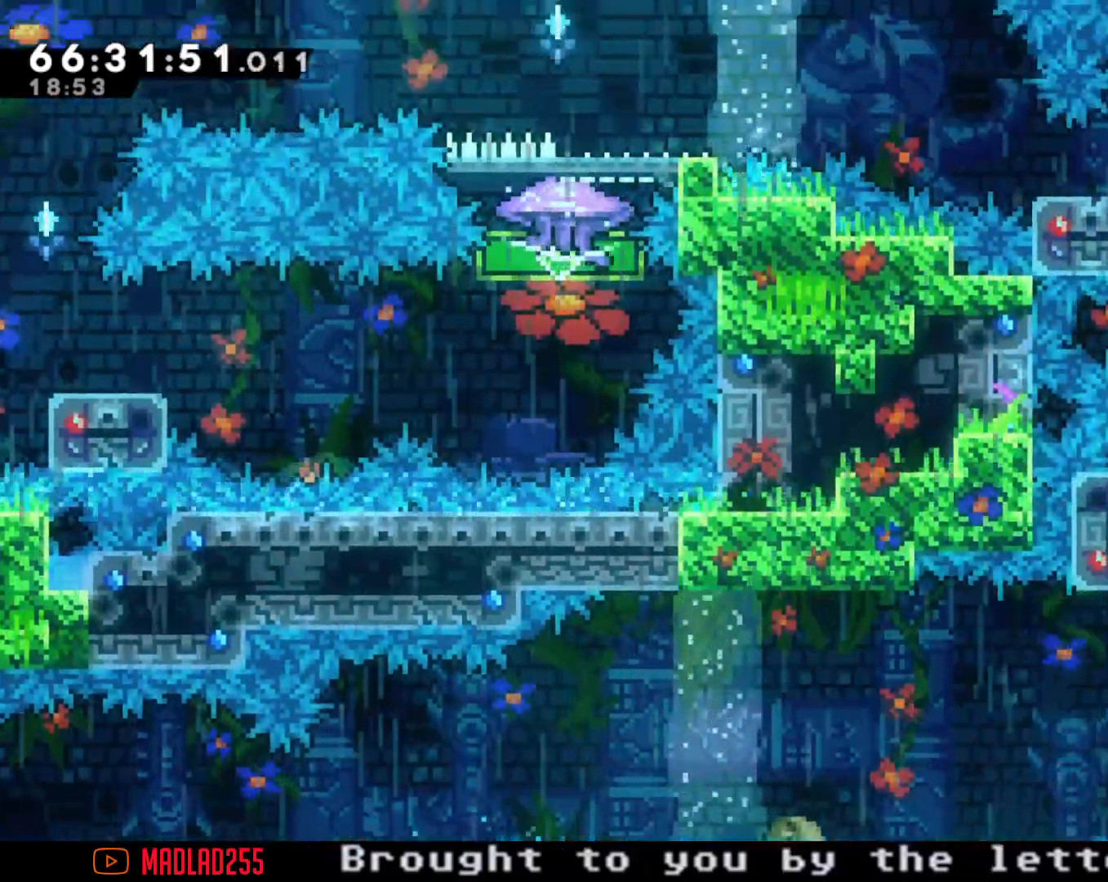
{"buttons": [], "left_stick": "left", "right_stick": "center", "events": [[100, "A", "up"], [100, "left_stick", "up"], [216, "X", "down"], [417, "X", "up"], [450, "left_stick", "left"]]}
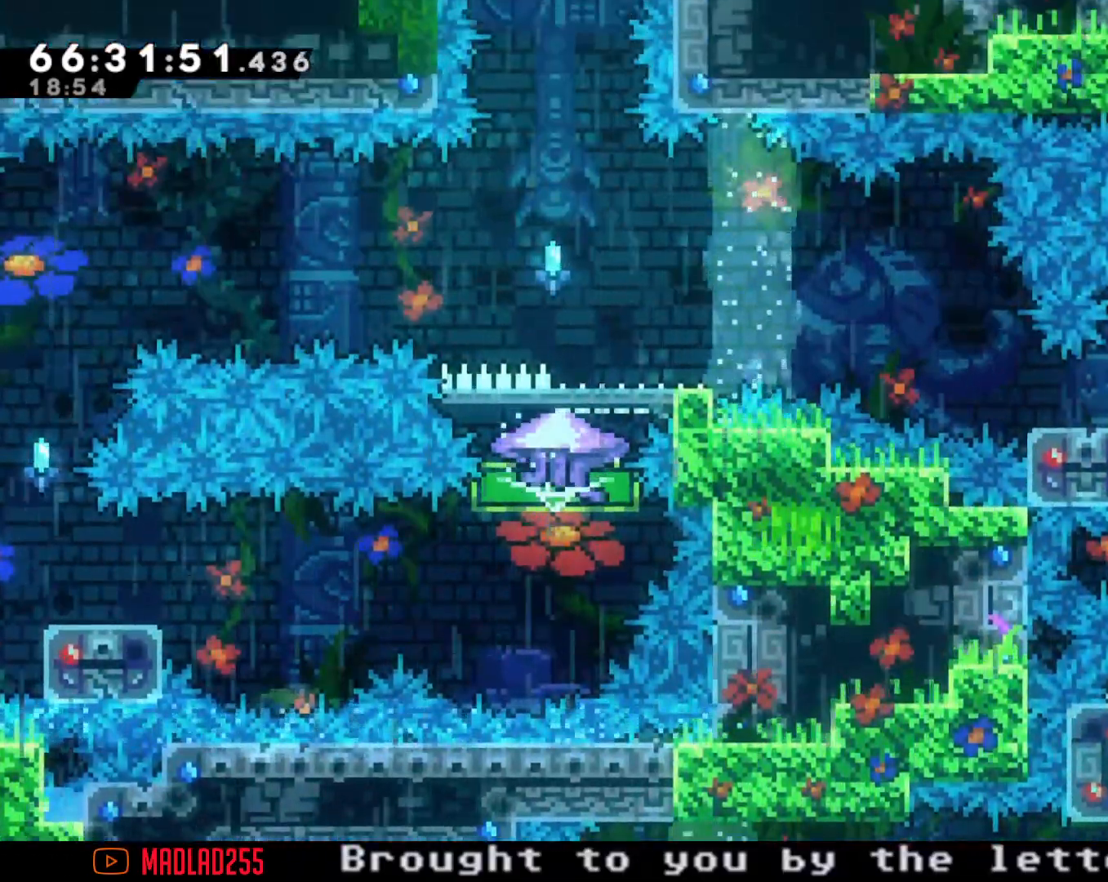
{"buttons": ["A"], "left_stick": "down-left", "right_stick": "center", "events": [[33, "left_stick", "down-left"], [200, "X", "down"], [317, "X", "up"], [417, "A", "down"]]}
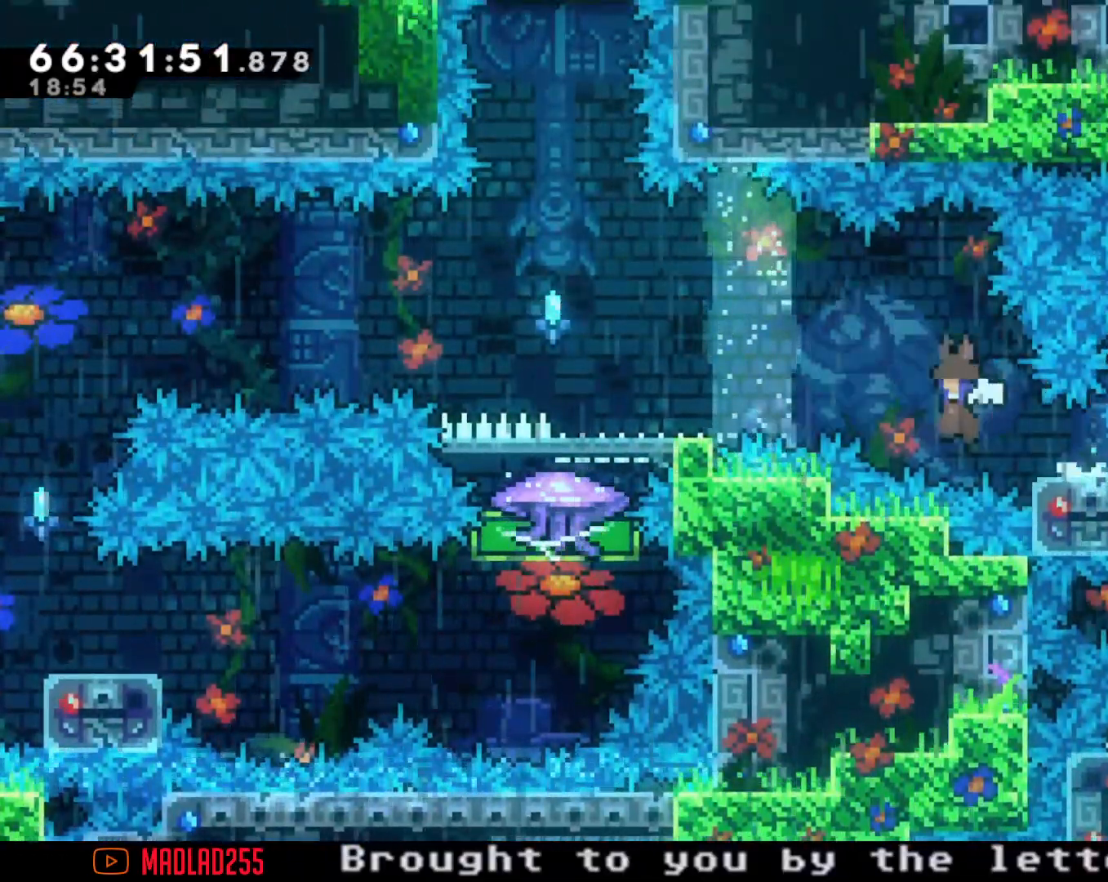
{"buttons": ["A"], "left_stick": "left", "right_stick": "center", "events": [[100, "A", "up"], [250, "left_stick", "left"], [266, "A", "down"]]}
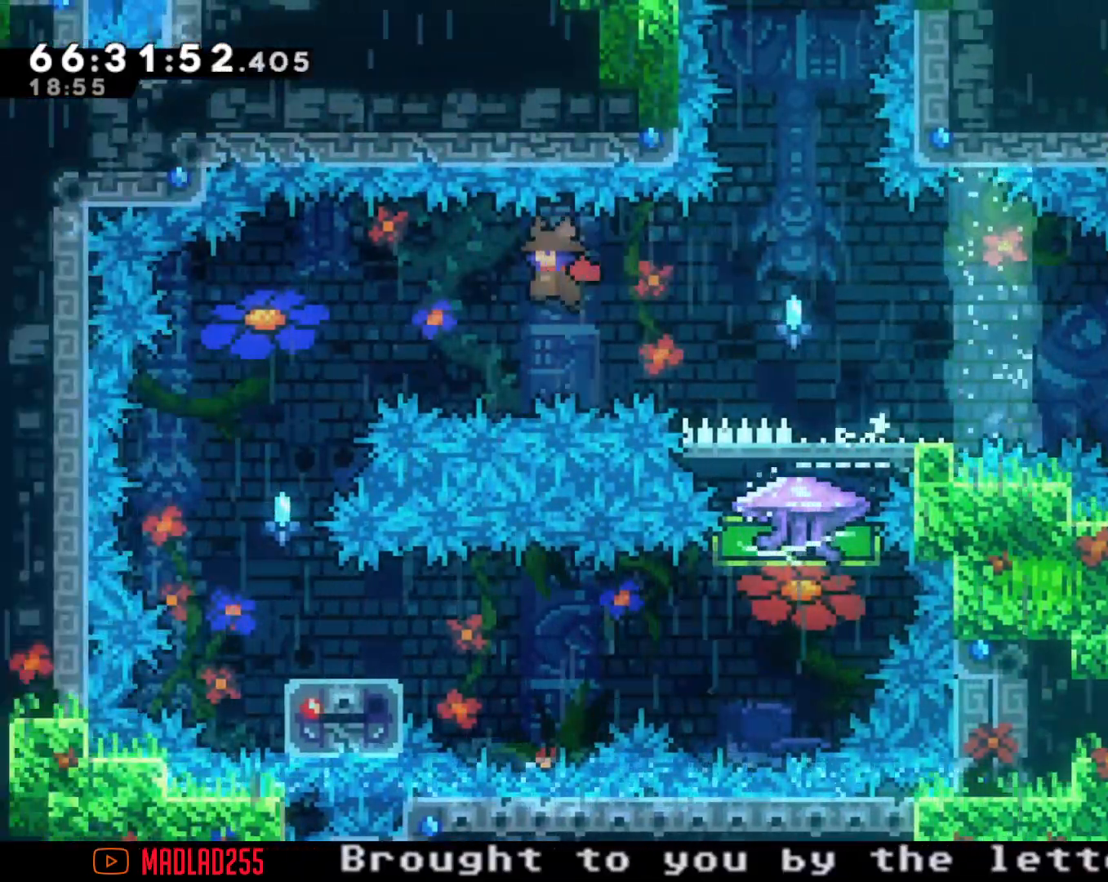
{"buttons": [], "left_stick": "down-right", "right_stick": "center", "events": [[367, "A", "up"], [367, "left_stick", "center"], [417, "left_stick", "down-right"]]}
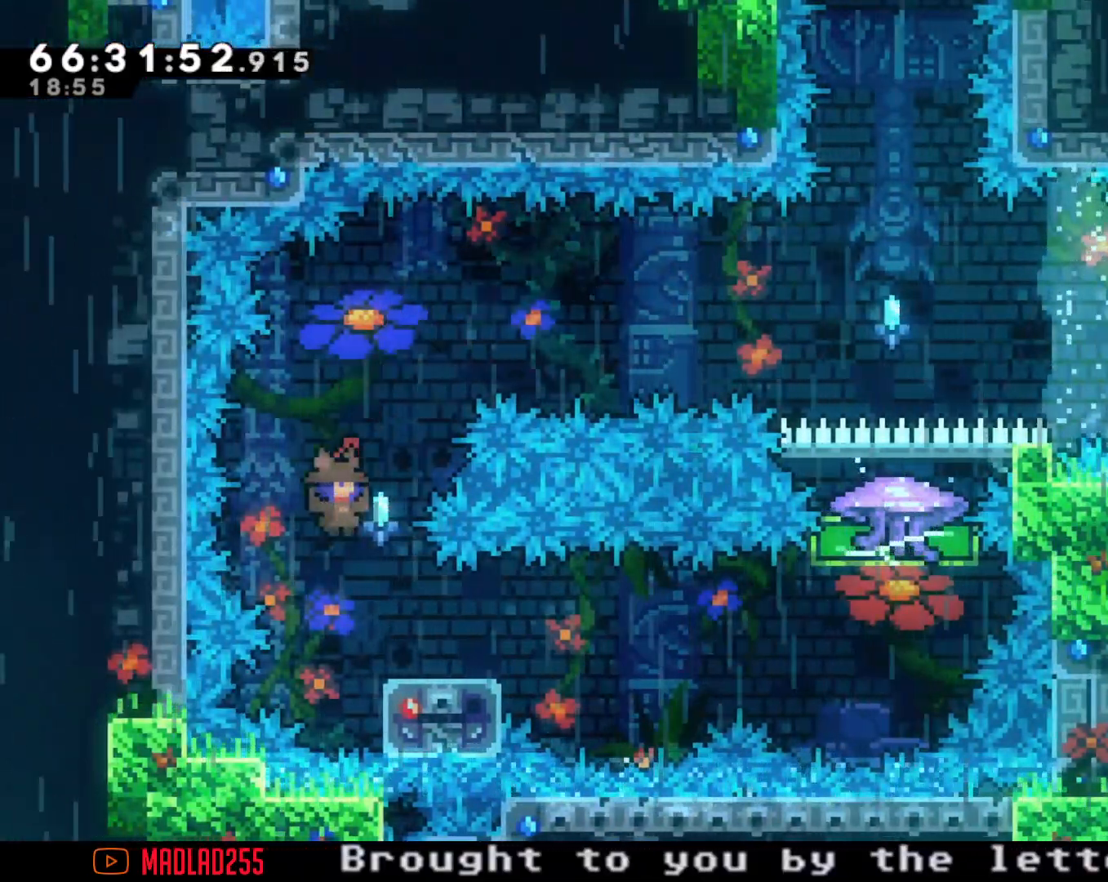
{"buttons": [], "left_stick": "right", "right_stick": "center", "events": [[50, "X", "down"], [166, "X", "up"], [266, "A", "down"], [383, "left_stick", "right"], [417, "A", "up"]]}
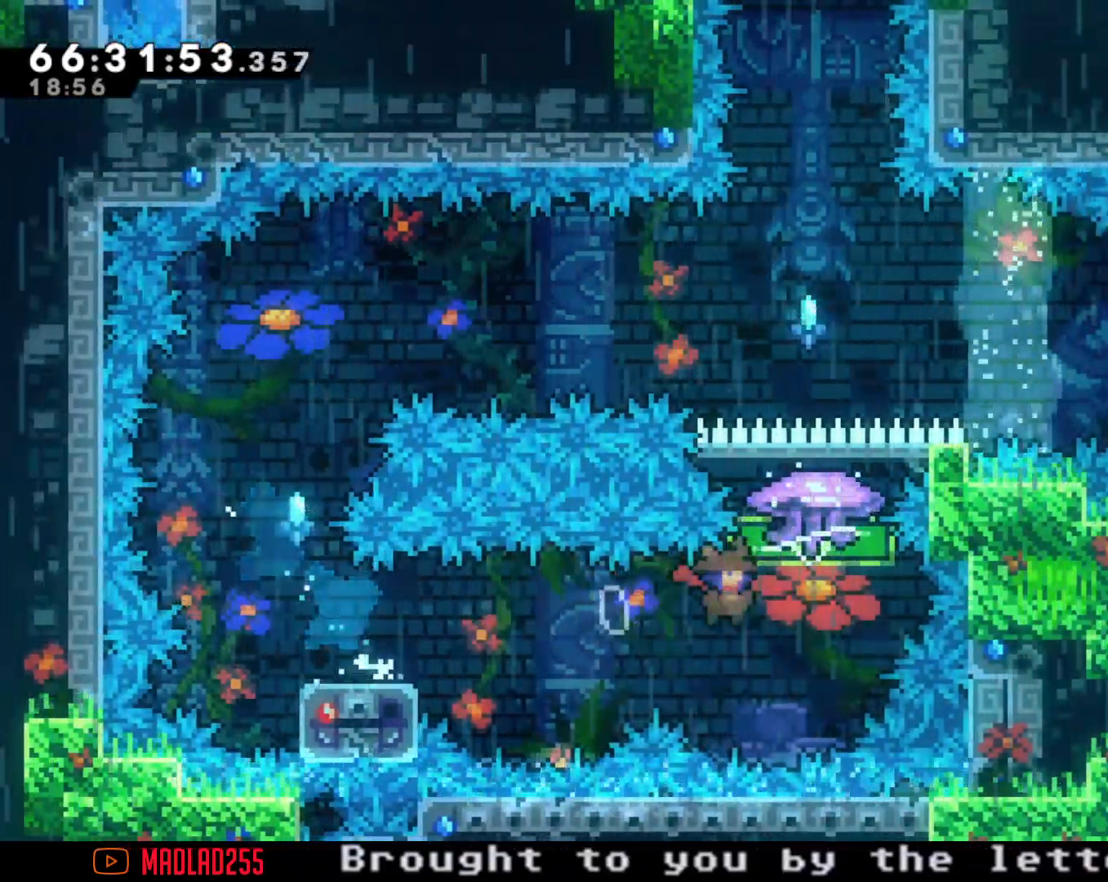
{"buttons": ["R2"], "left_stick": "center", "right_stick": "center", "events": [[50, "X", "down"], [83, "left_stick", "up"], [100, "R2", "down"], [200, "X", "up"], [484, "left_stick", "center"]]}
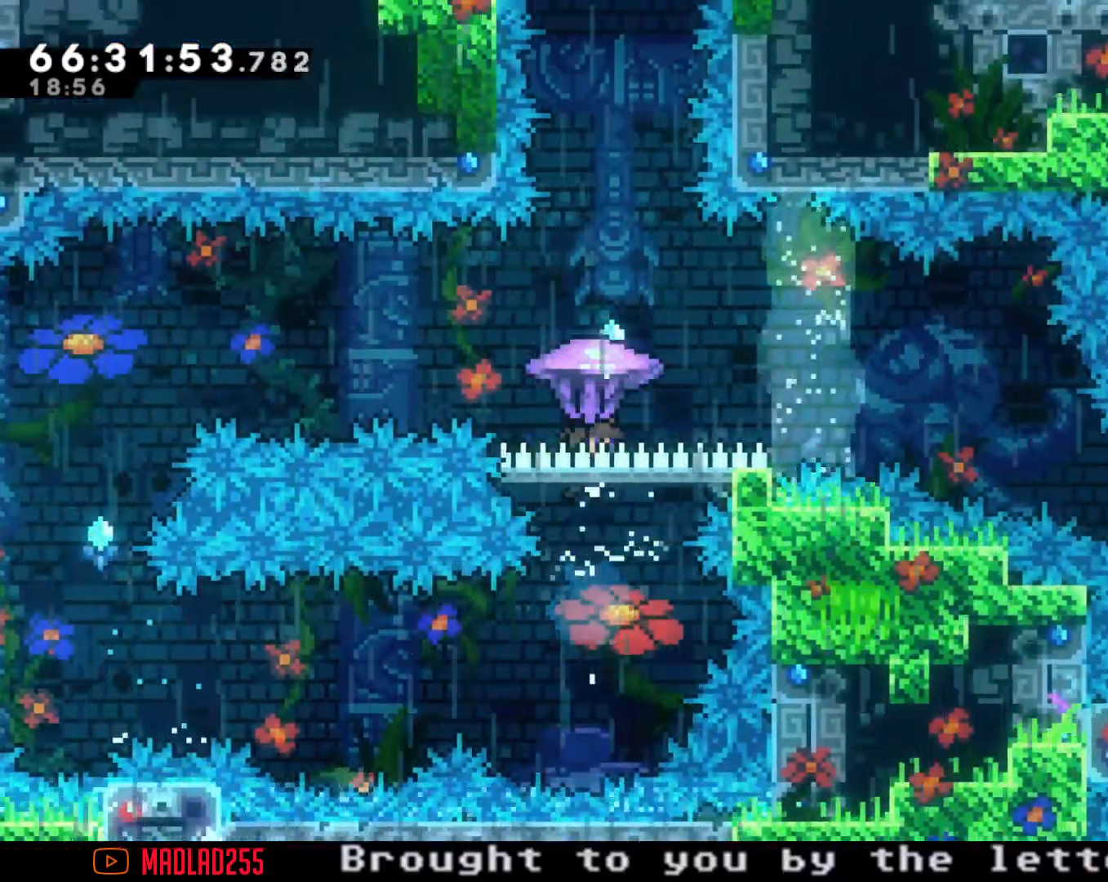
{"buttons": ["R2"], "left_stick": "center", "right_stick": "center", "events": [[116, "left_stick", "right"], [250, "left_stick", "center"]]}
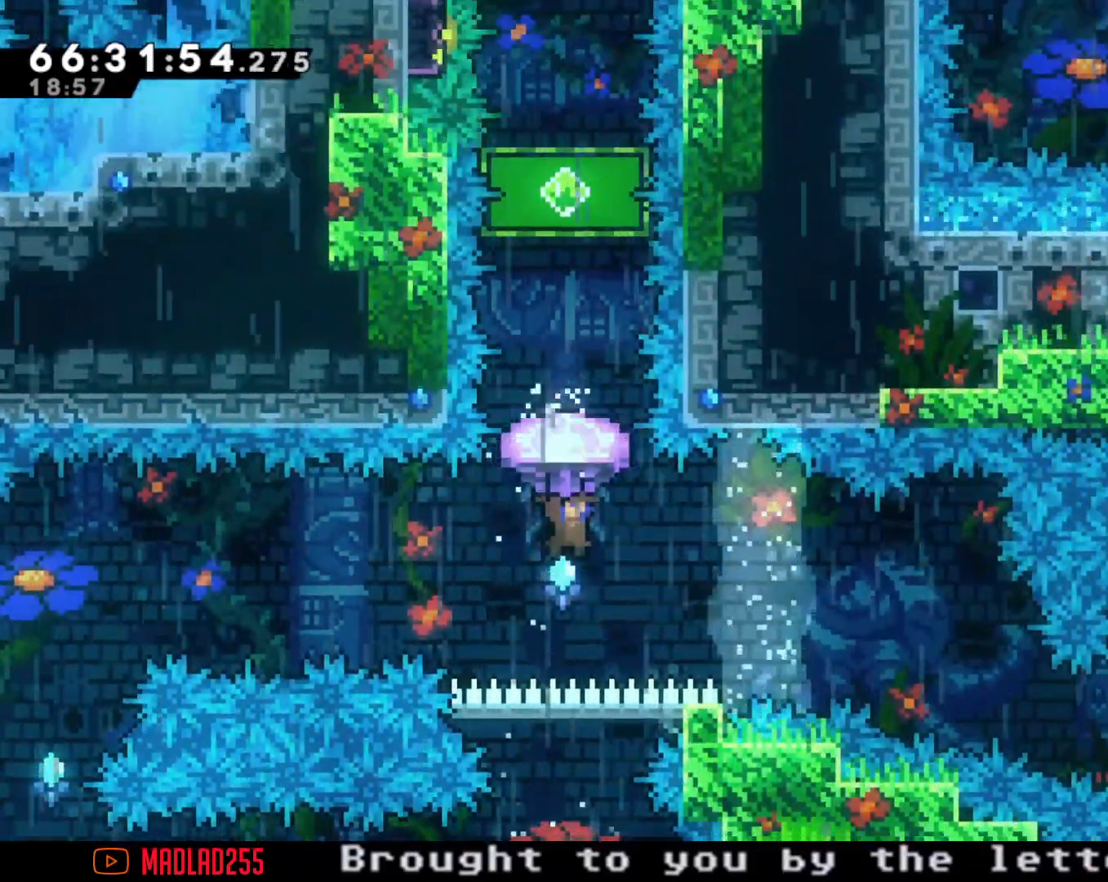
{"buttons": ["R2"], "left_stick": "up", "right_stick": "center", "events": [[33, "R2", "up"], [67, "left_stick", "up"], [234, "X", "down"], [250, "DPAD_RIGHT", "down"], [350, "DPAD_RIGHT", "up"], [367, "R2", "down"], [367, "X", "up"]]}
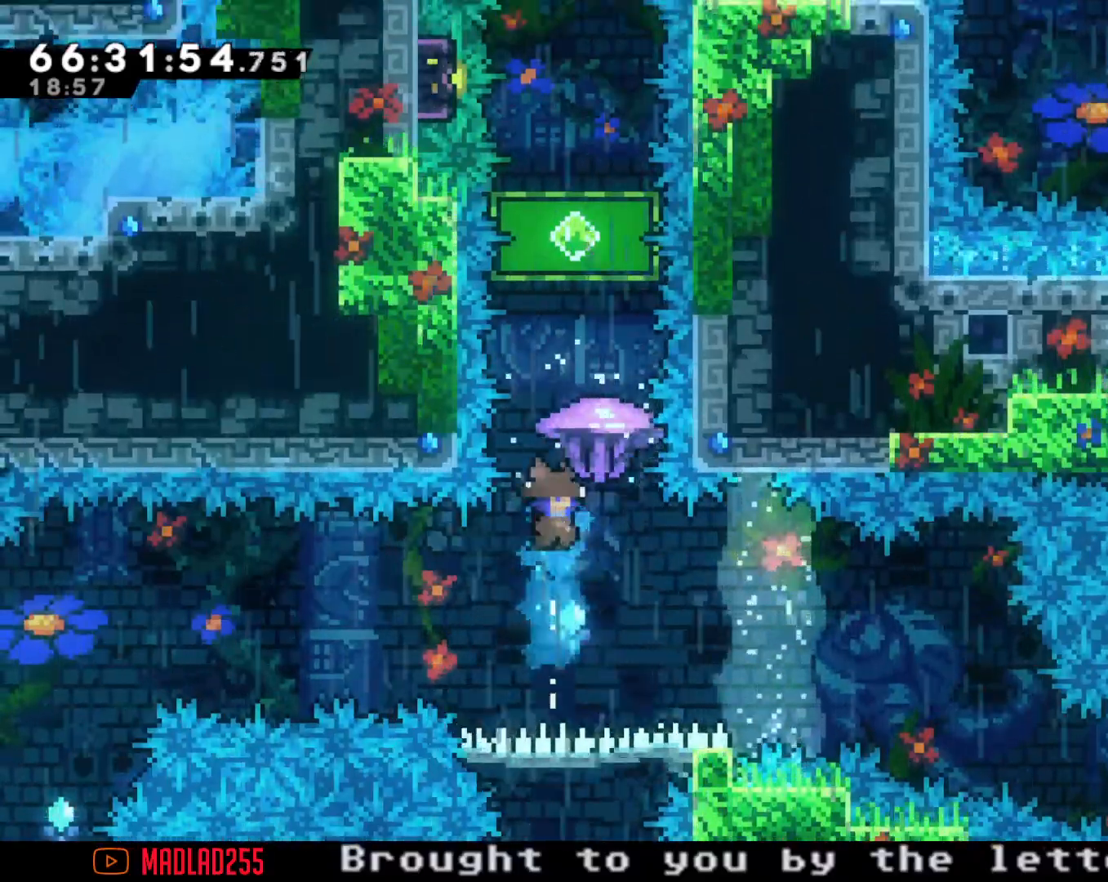
{"buttons": ["R2"], "left_stick": "center", "right_stick": "center", "events": [[166, "left_stick", "center"]]}
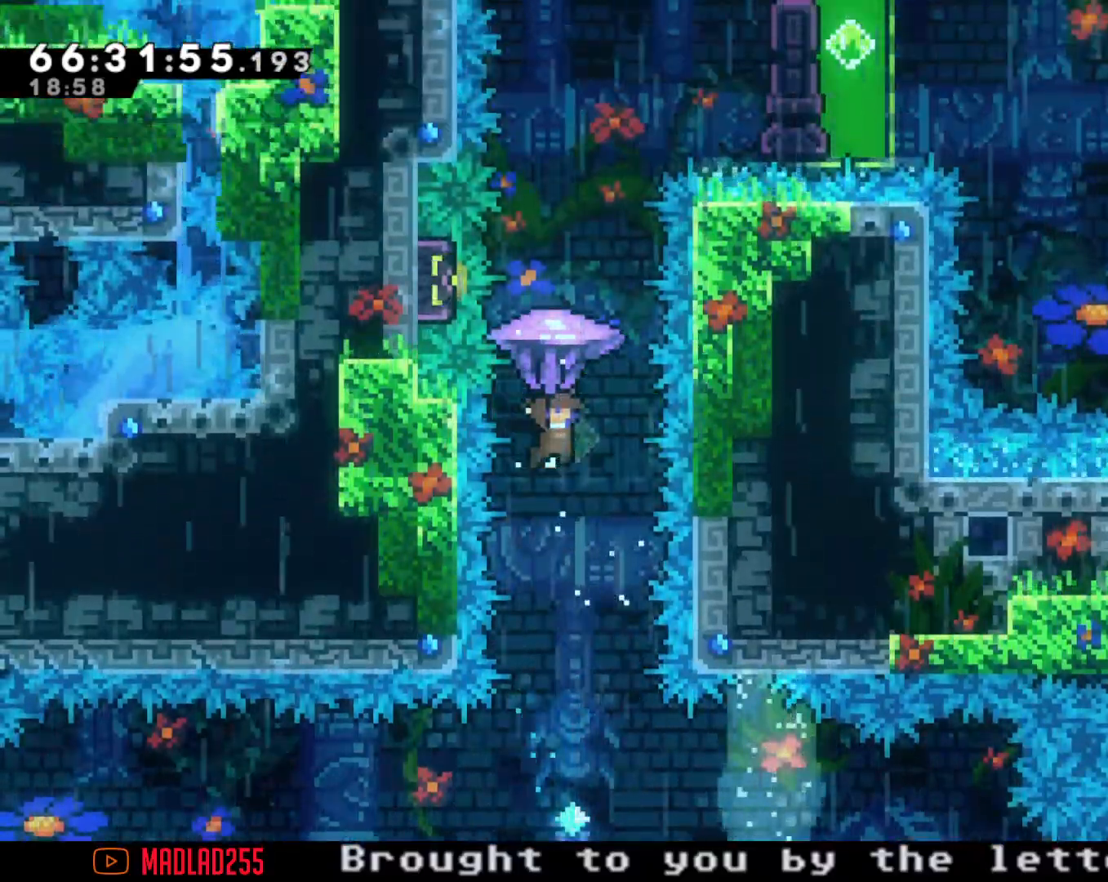
{"buttons": ["X"], "left_stick": "up", "right_stick": "center", "events": [[133, "left_stick", "left"], [167, "R2", "up"], [234, "left_stick", "center"], [384, "left_stick", "up"], [400, "X", "down"]]}
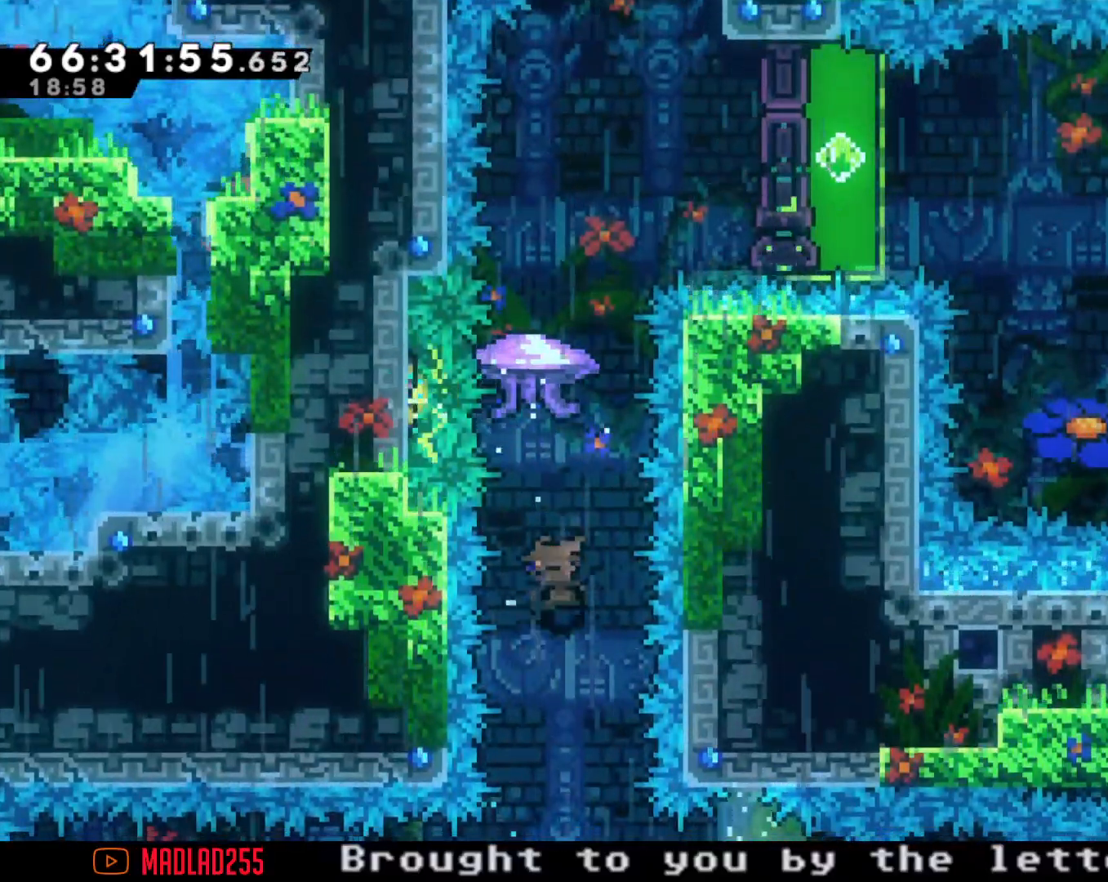
{"buttons": ["R2"], "left_stick": "right", "right_stick": "center", "events": [[50, "R2", "down"], [66, "X", "up"], [333, "left_stick", "center"], [400, "left_stick", "right"]]}
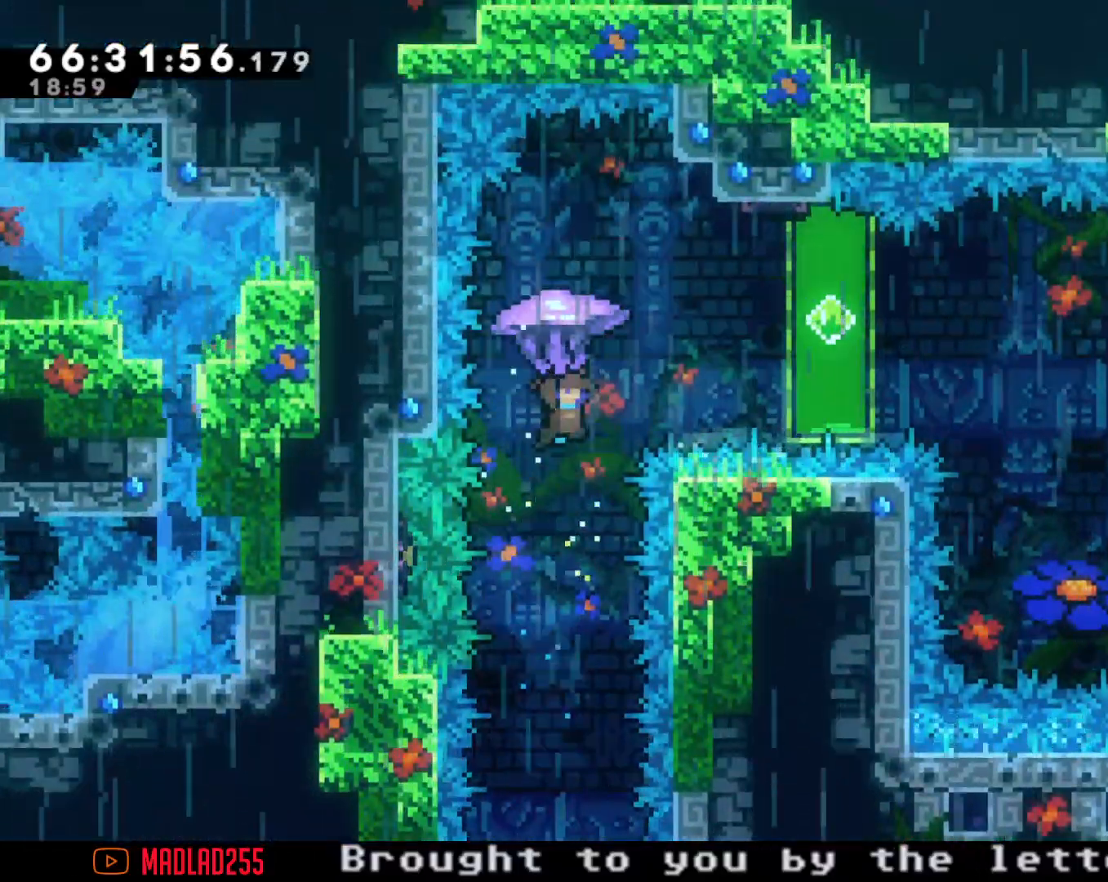
{"buttons": ["R2"], "left_stick": "up-right", "right_stick": "center", "events": [[300, "left_stick", "up-right"]]}
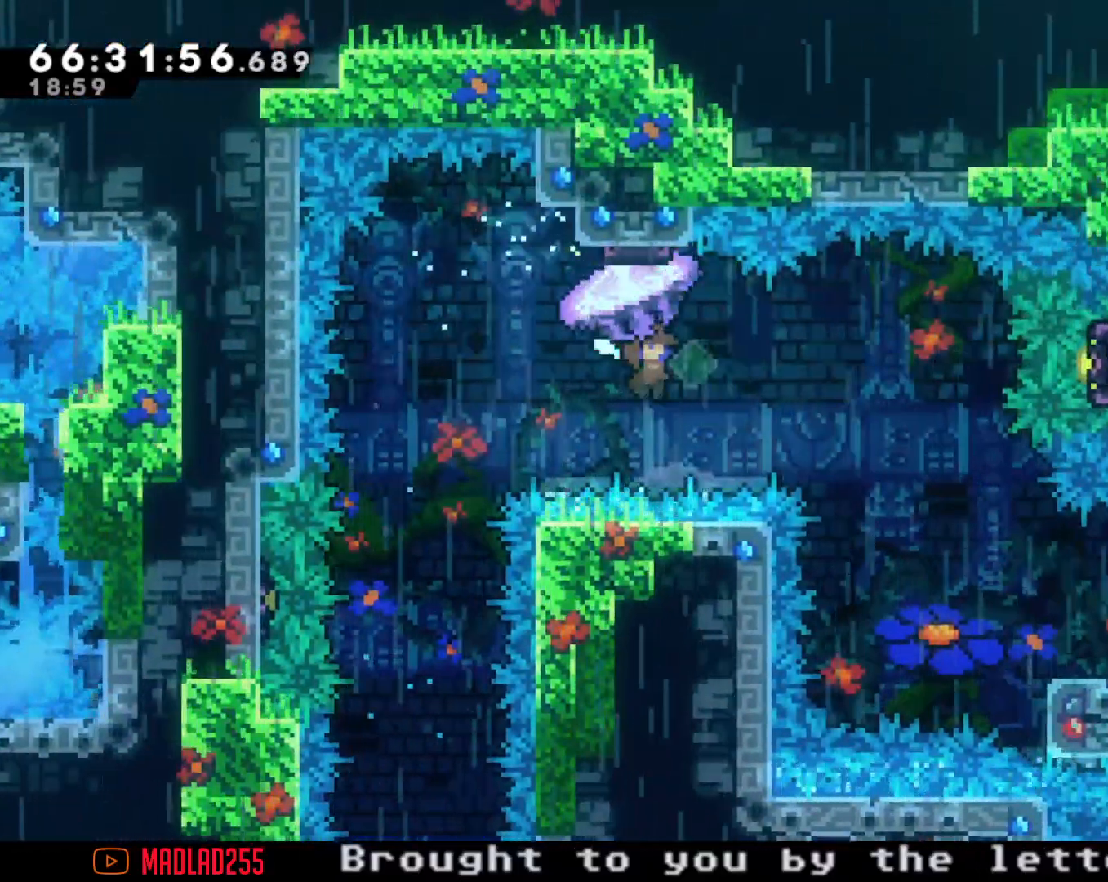
{"buttons": ["R2"], "left_stick": "up-right", "right_stick": "center", "events": []}
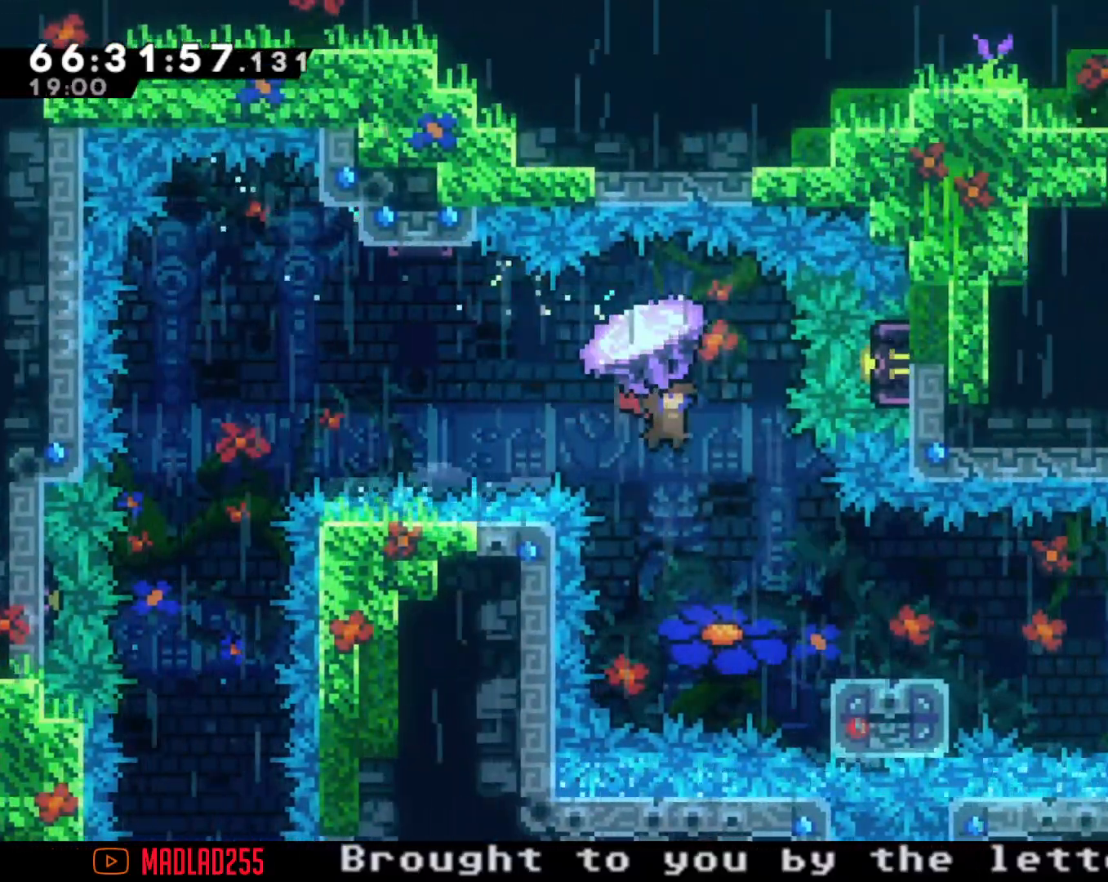
{"buttons": ["X"], "left_stick": "down-right", "right_stick": "center", "events": [[117, "R2", "up"], [167, "left_stick", "center"], [317, "left_stick", "down-right"], [400, "X", "down"]]}
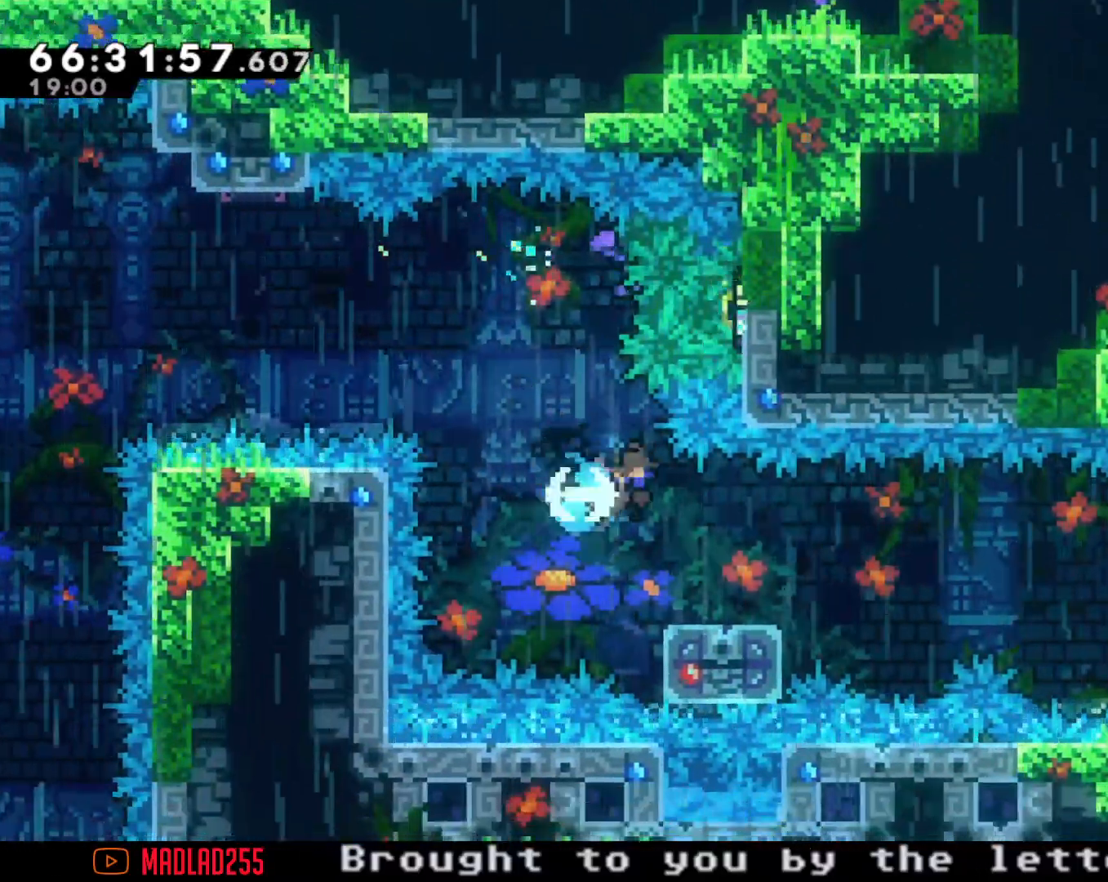
{"buttons": [], "left_stick": "center", "right_stick": "center", "events": [[16, "X", "up"], [100, "A", "down"], [250, "left_stick", "right"], [450, "A", "up"], [450, "left_stick", "center"]]}
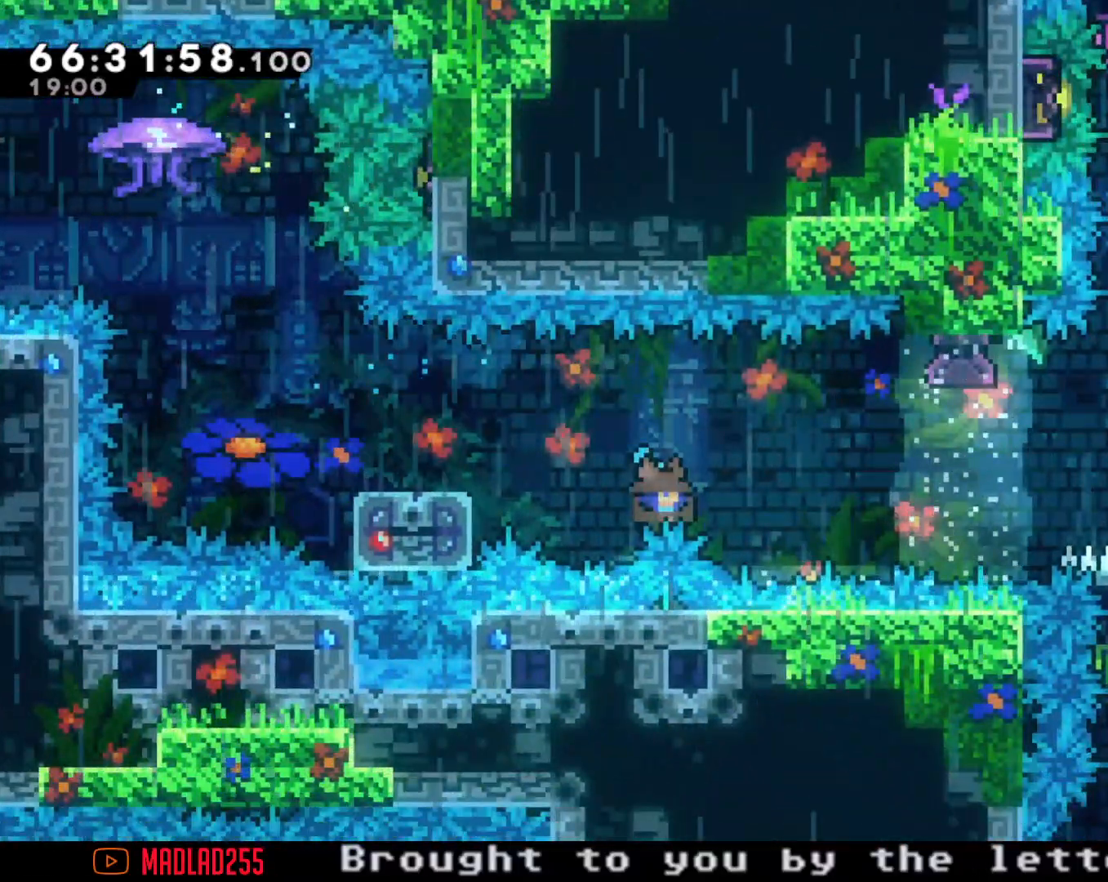
{"buttons": [], "left_stick": "center", "right_stick": "center", "events": [[67, "A", "down"], [167, "A", "up"], [267, "A", "down"], [384, "A", "up"]]}
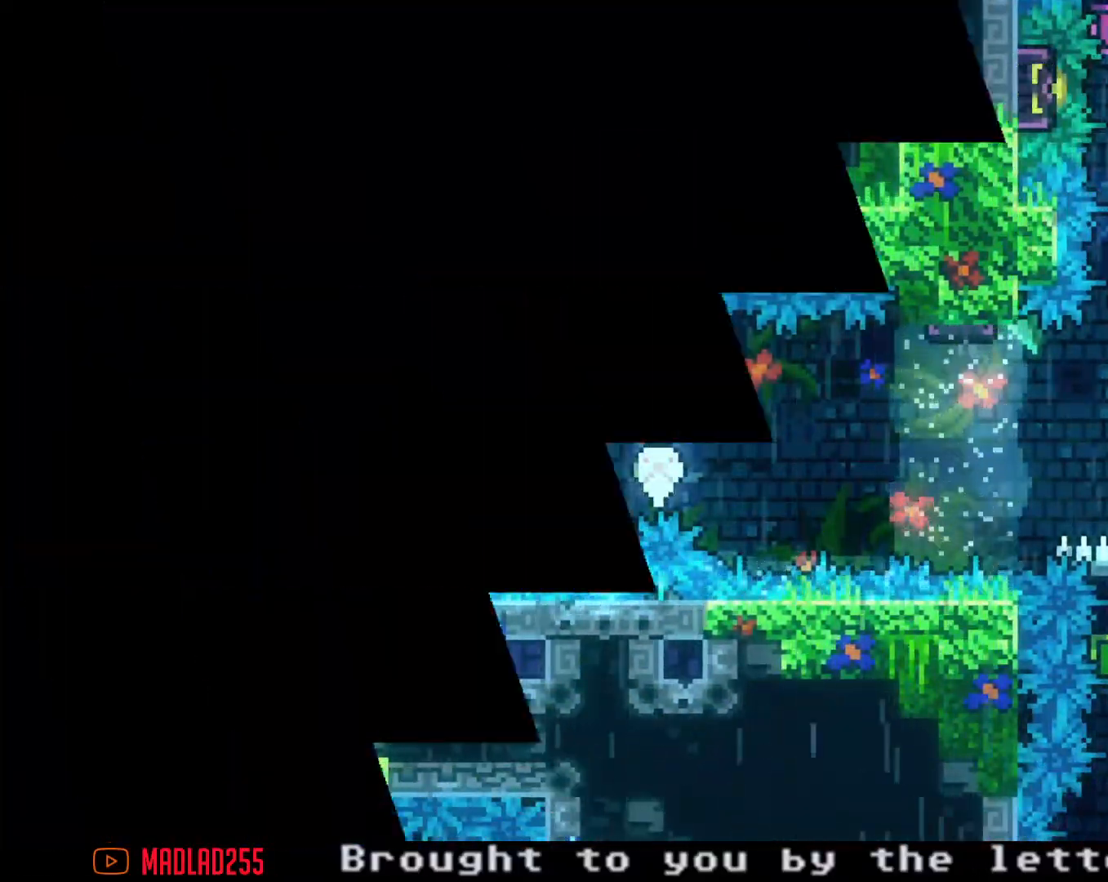
{"buttons": [], "left_stick": "center", "right_stick": "center", "events": []}
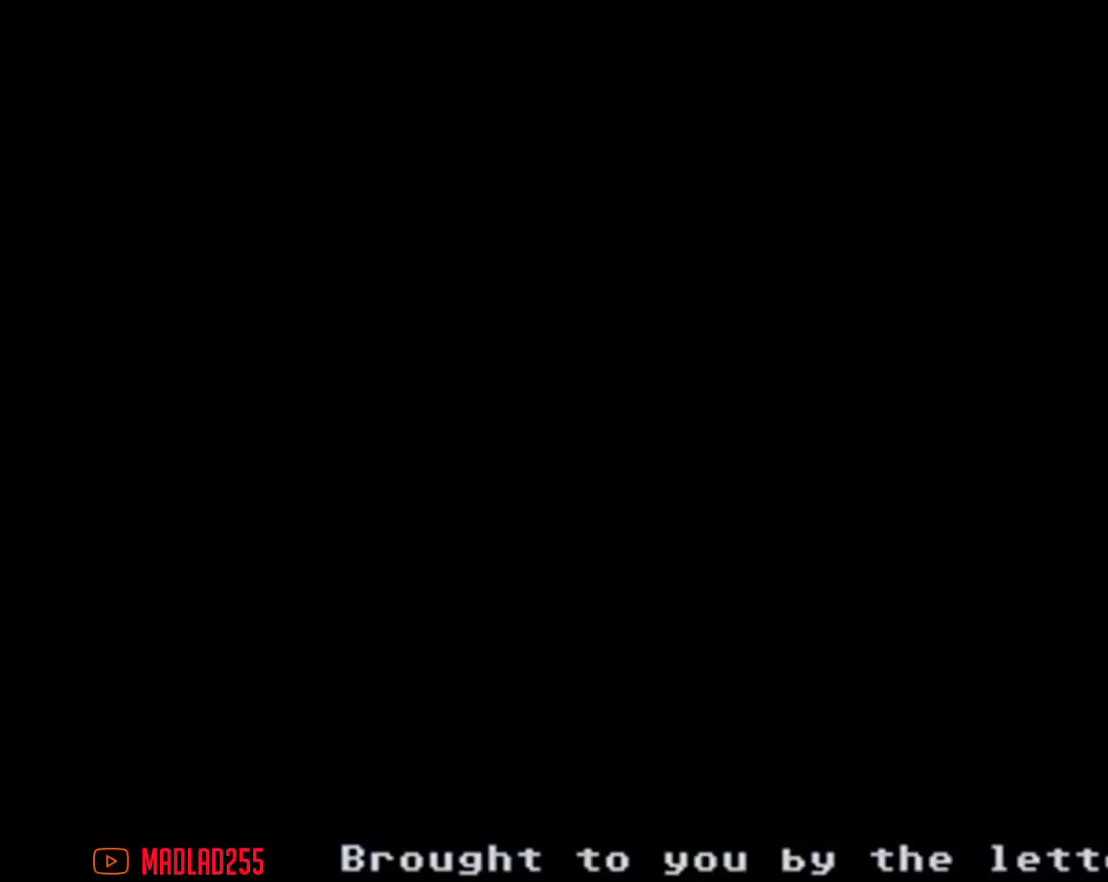
{"buttons": ["R2"], "left_stick": "center", "right_stick": "center", "events": [[484, "R2", "down"]]}
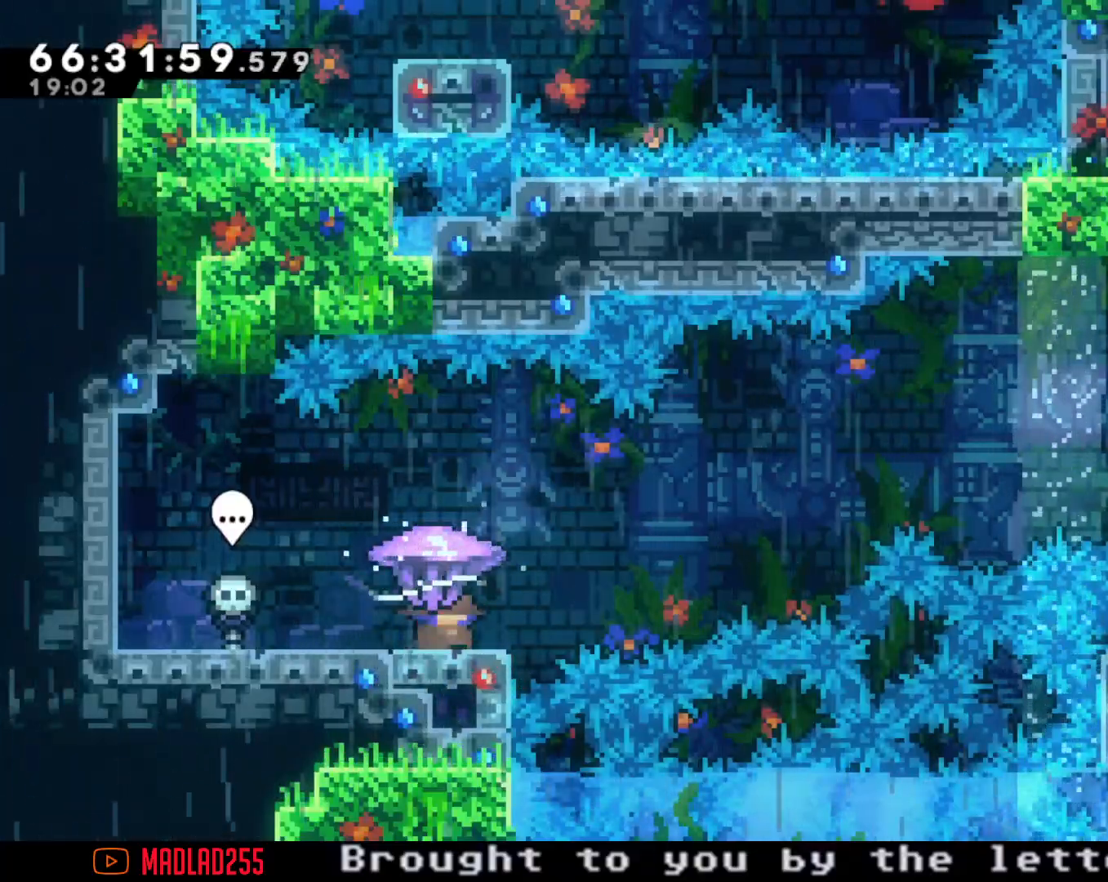
{"buttons": ["X"], "left_stick": "left", "right_stick": "center", "events": [[233, "R2", "up"], [484, "left_stick", "left"], [500, "X", "down"]]}
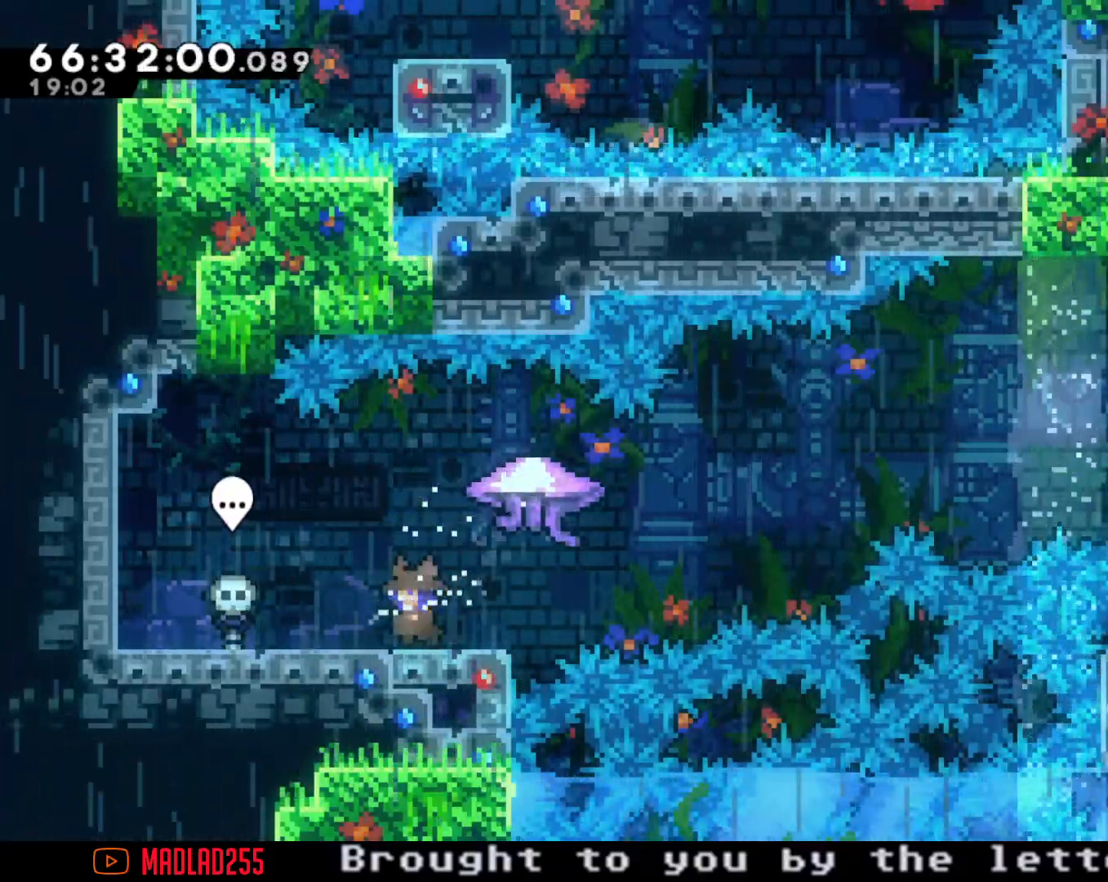
{"buttons": [], "left_stick": "right", "right_stick": "center", "events": [[117, "X", "up"], [117, "left_stick", "center"], [167, "left_stick", "right"], [217, "A", "down"], [484, "A", "up"]]}
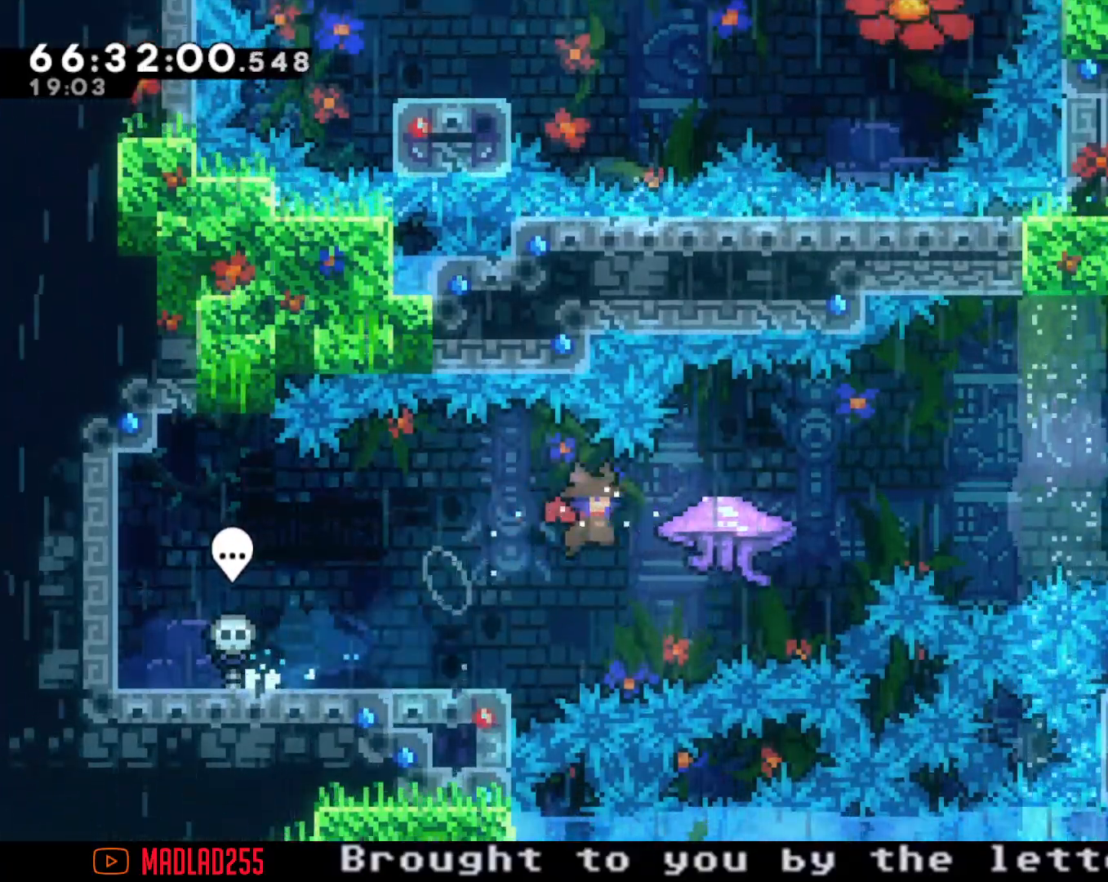
{"buttons": ["A"], "left_stick": "right", "right_stick": "center", "events": [[67, "X", "down"], [167, "X", "up"], [233, "A", "down"]]}
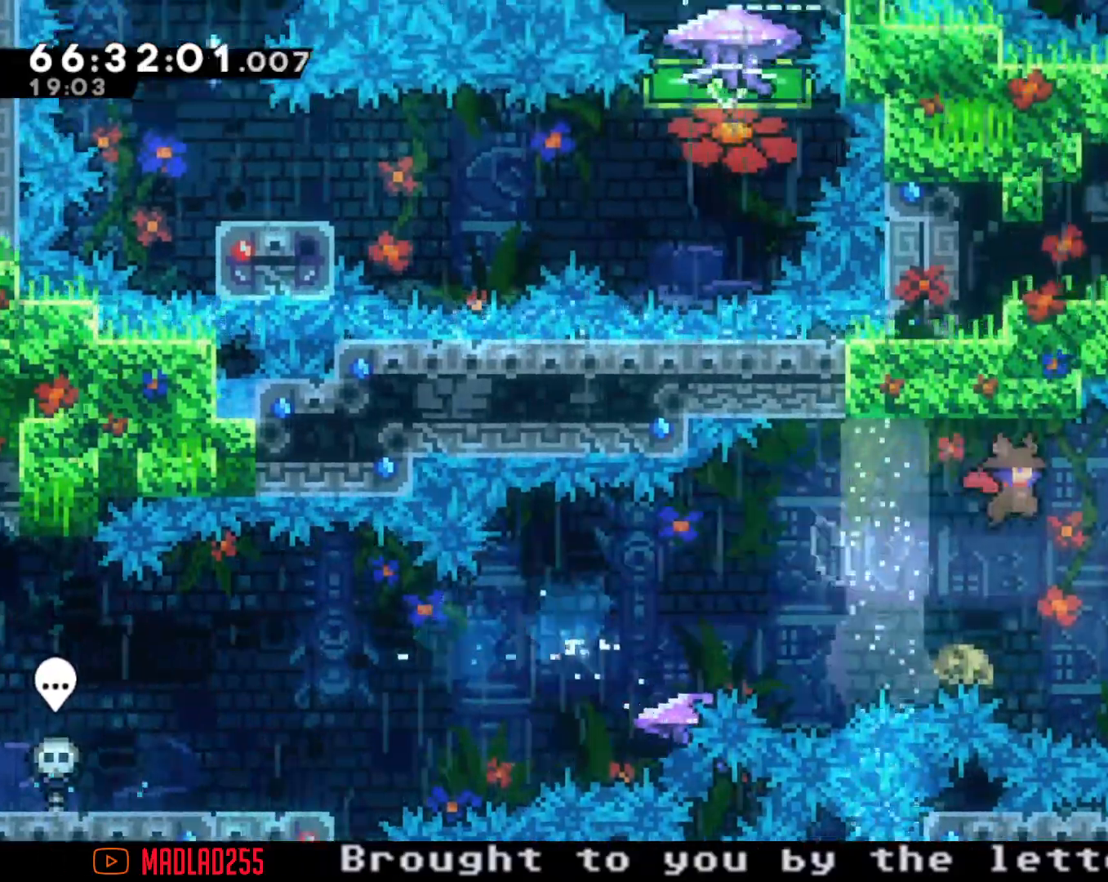
{"buttons": ["A"], "left_stick": "up", "right_stick": "center", "events": [[234, "A", "up"], [251, "left_stick", "up"], [301, "X", "down"], [451, "X", "up"], [501, "A", "down"]]}
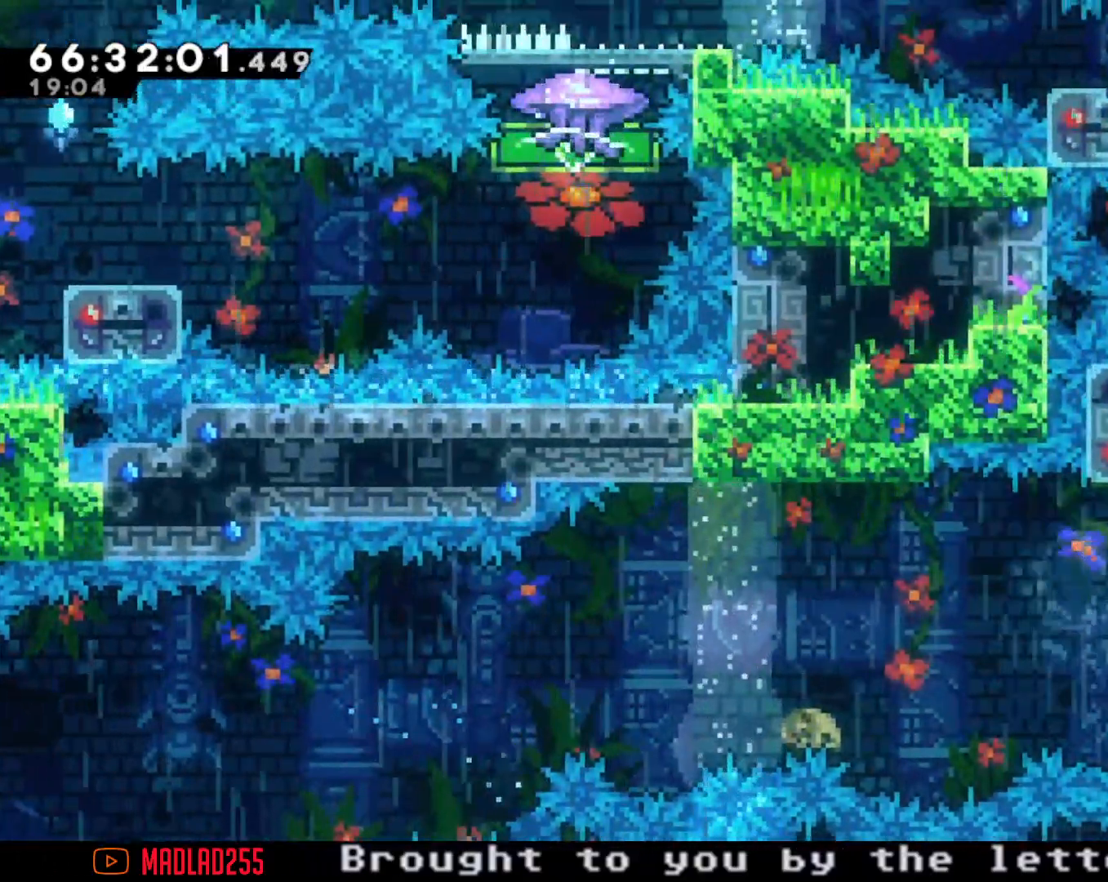
{"buttons": ["X"], "left_stick": "up", "right_stick": "center", "events": [[83, "left_stick", "center"], [300, "left_stick", "up"], [367, "A", "up"], [417, "X", "down"]]}